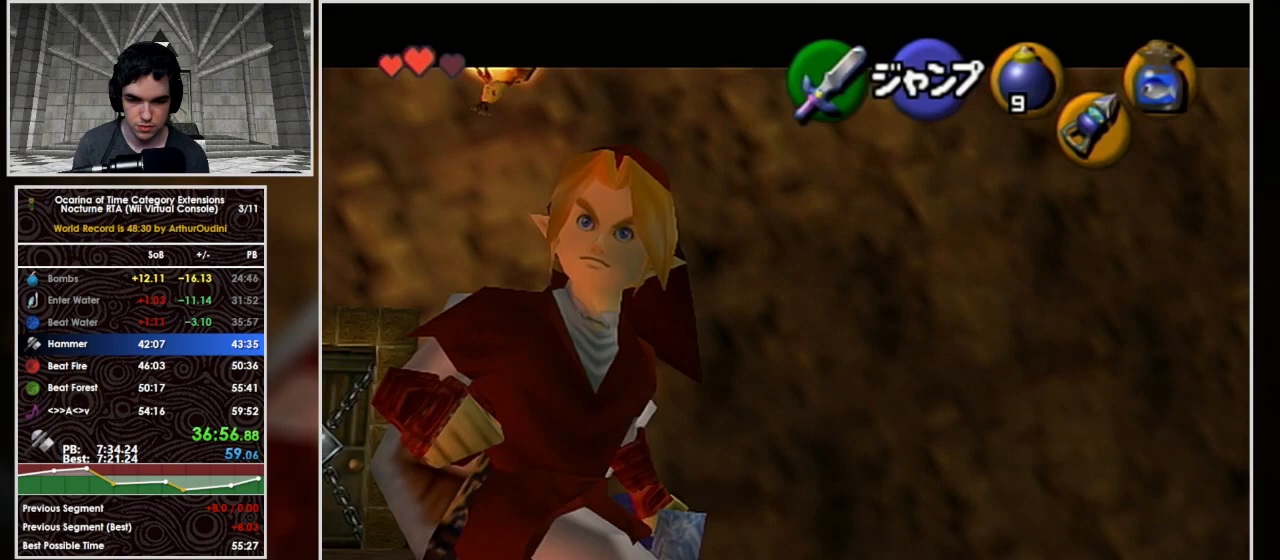
Gameplay with a controller (Nintendo layout); each line is a JSON object with the inputs held at the frame after it. "events" lists button and stick changes between this image and that frame as [ms after this image, input, new state], when the widget could be followed in between. Not read: L3 R3 START.
{"buttons": ["A", "L1"], "left_stick": "up", "right_stick": "center", "events": [[33, "left_stick", "up-right"], [67, "A", "up"], [133, "left_stick", "up"], [267, "A", "down"]]}
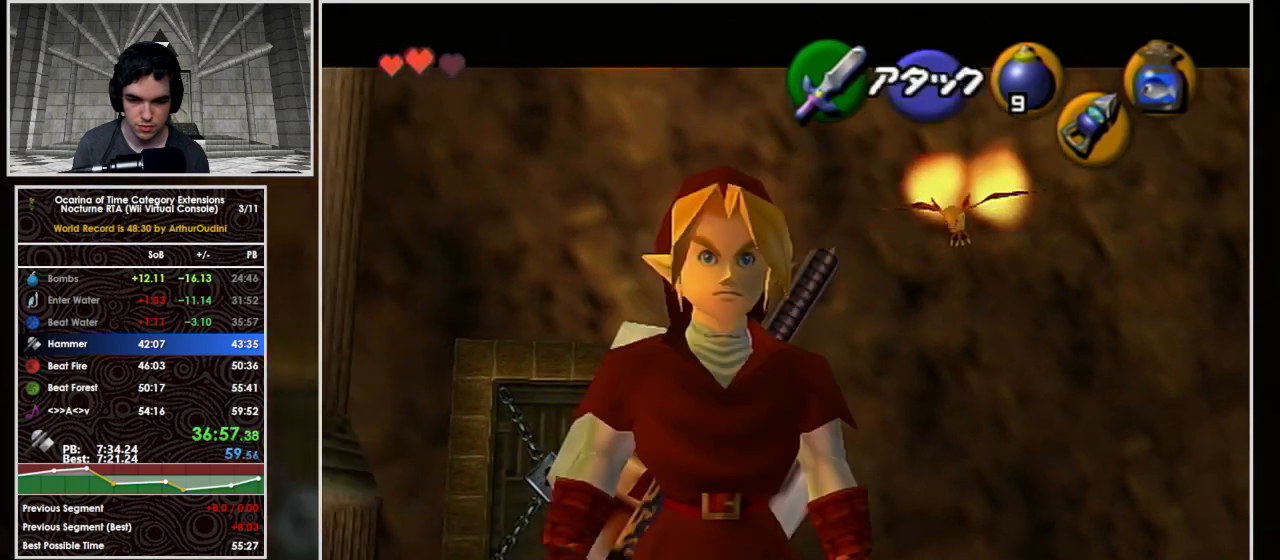
{"buttons": ["L1"], "left_stick": "up", "right_stick": "center", "events": [[433, "A", "up"]]}
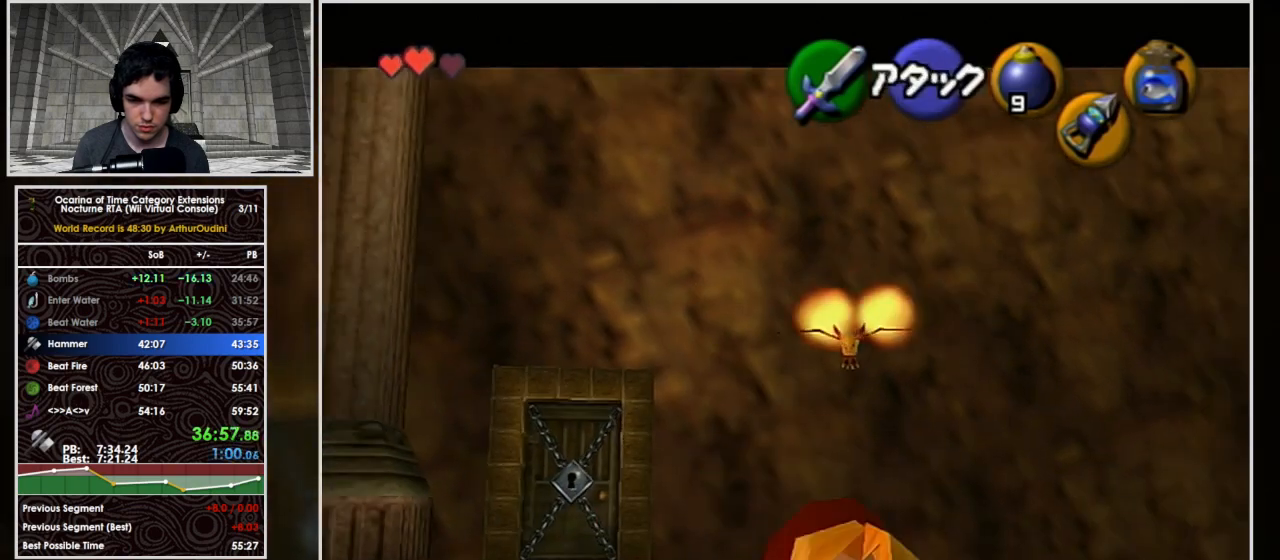
{"buttons": ["A", "L1"], "left_stick": "up", "right_stick": "center", "events": [[133, "A", "down"]]}
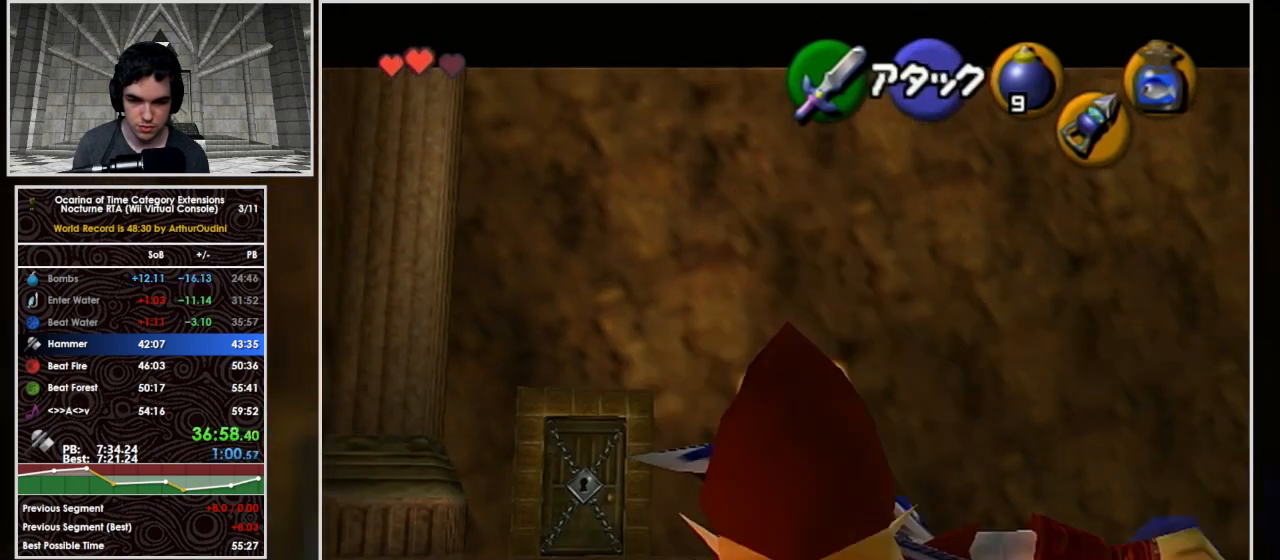
{"buttons": ["L1"], "left_stick": "up-right", "right_stick": "center", "events": [[100, "A", "up"], [267, "left_stick", "up-right"]]}
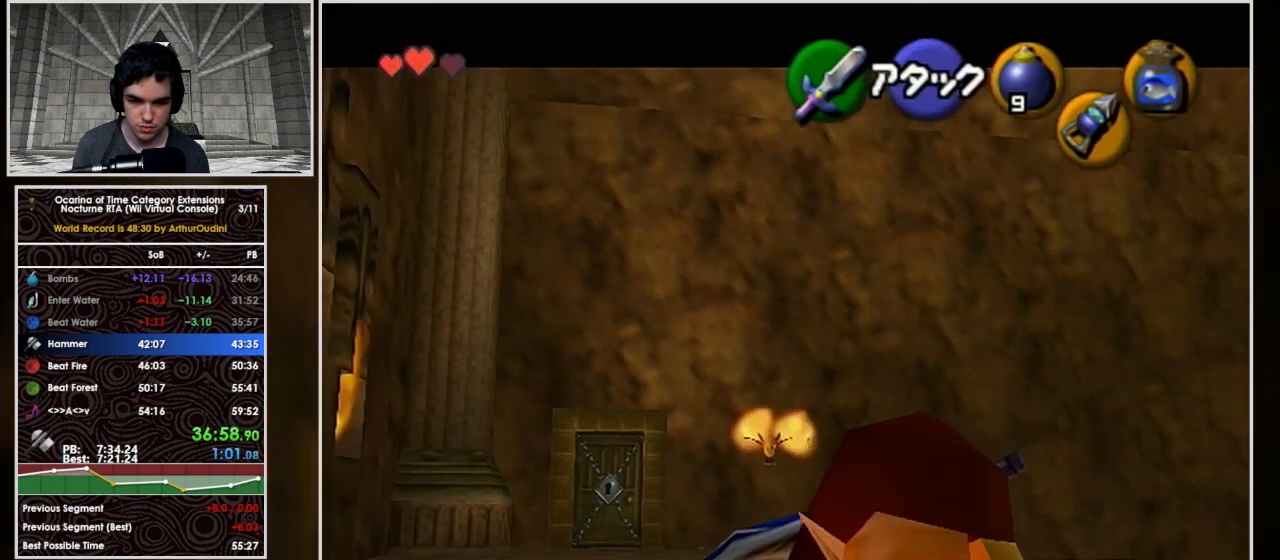
{"buttons": ["A", "L1"], "left_stick": "up", "right_stick": "center", "events": [[233, "left_stick", "up"], [367, "A", "down"]]}
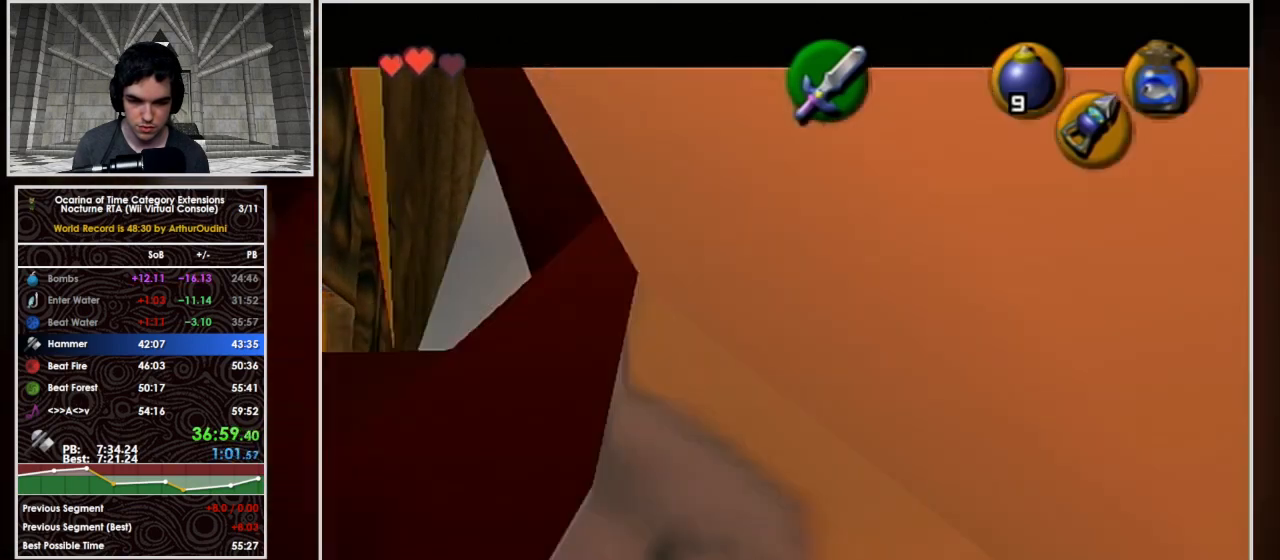
{"buttons": ["L1"], "left_stick": "center", "right_stick": "center", "events": [[100, "A", "up"], [400, "left_stick", "center"]]}
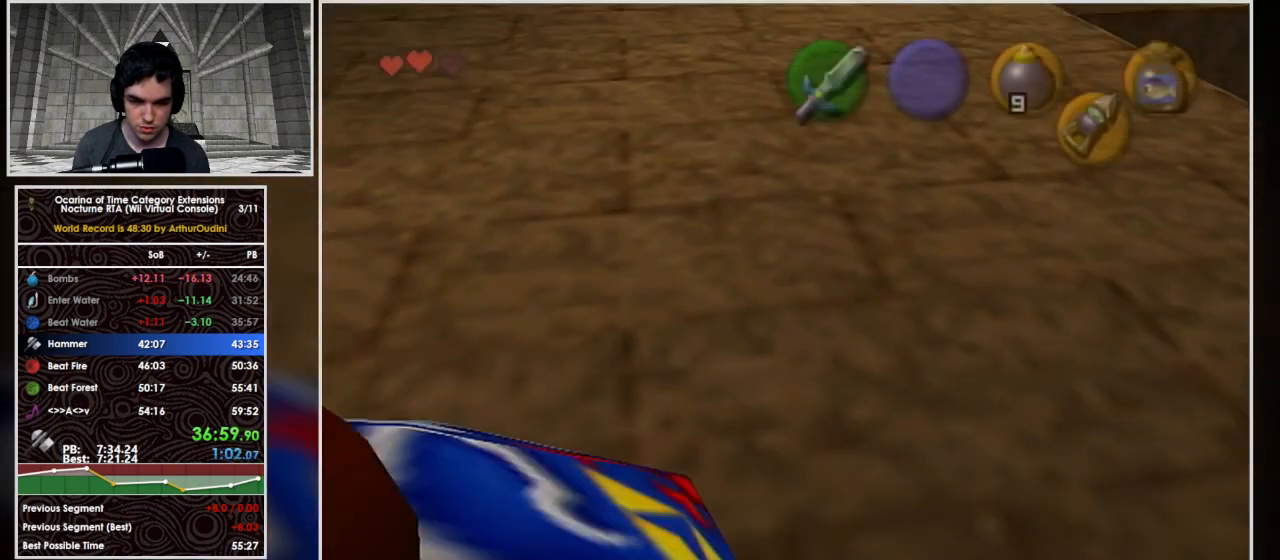
{"buttons": ["L1"], "left_stick": "center", "right_stick": "center", "events": []}
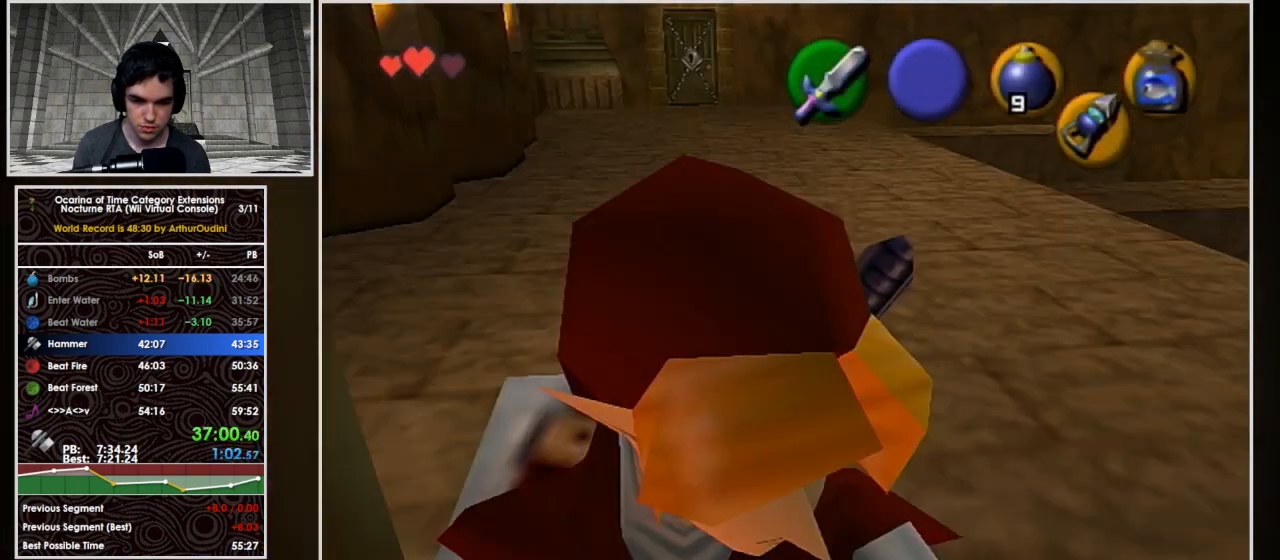
{"buttons": [], "left_stick": "center", "right_stick": "center", "events": [[500, "L1", "up"]]}
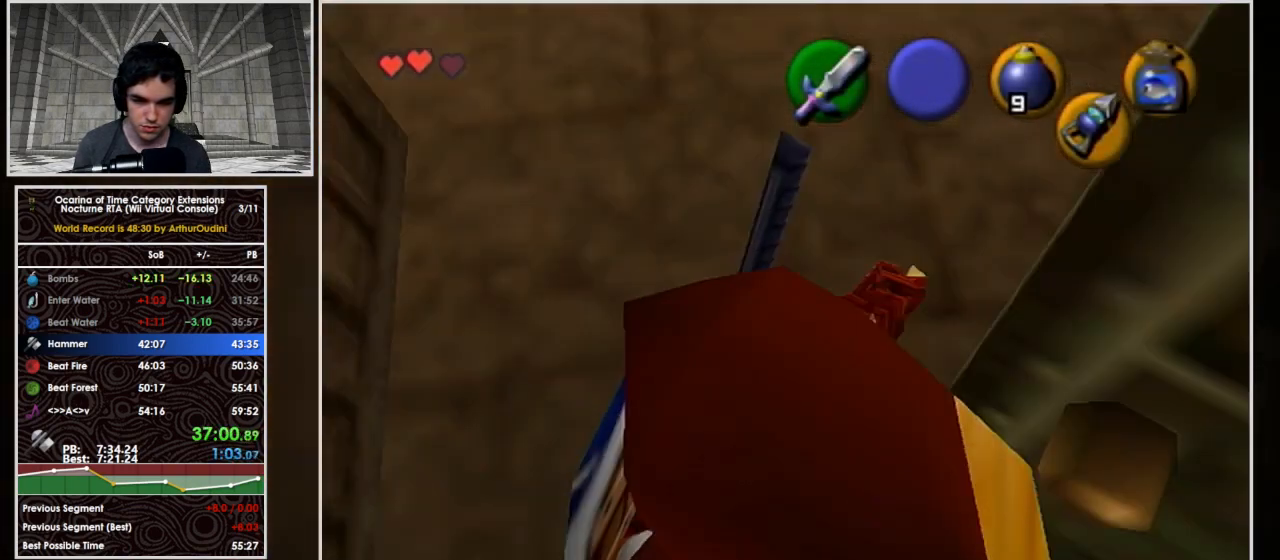
{"buttons": [], "left_stick": "down-right", "right_stick": "center", "events": [[400, "left_stick", "down-right"]]}
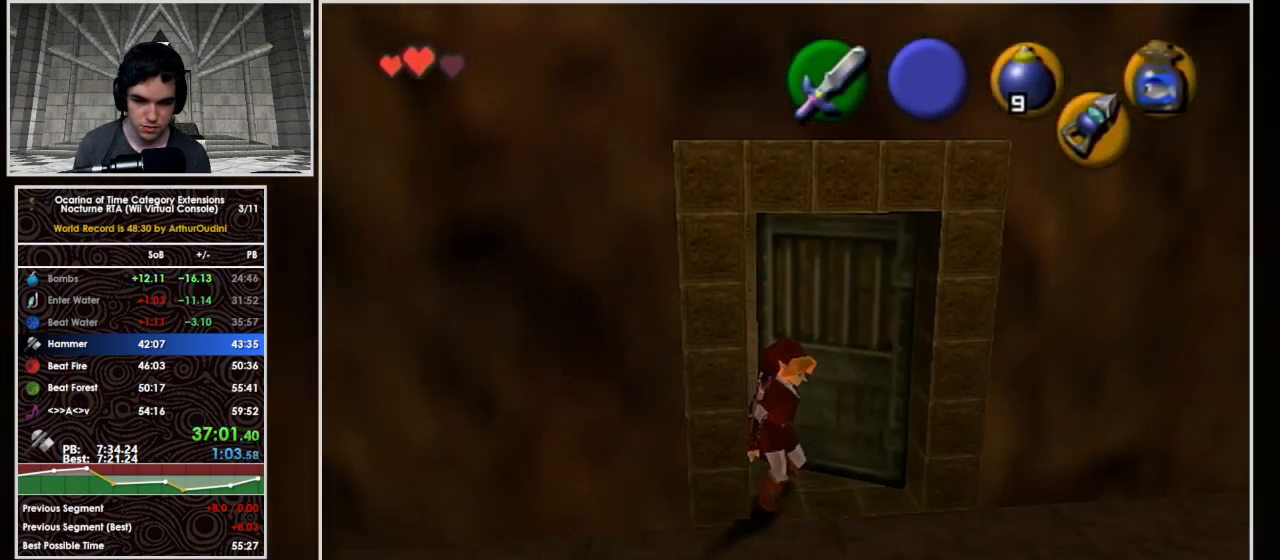
{"buttons": [], "left_stick": "down-right", "right_stick": "center", "events": []}
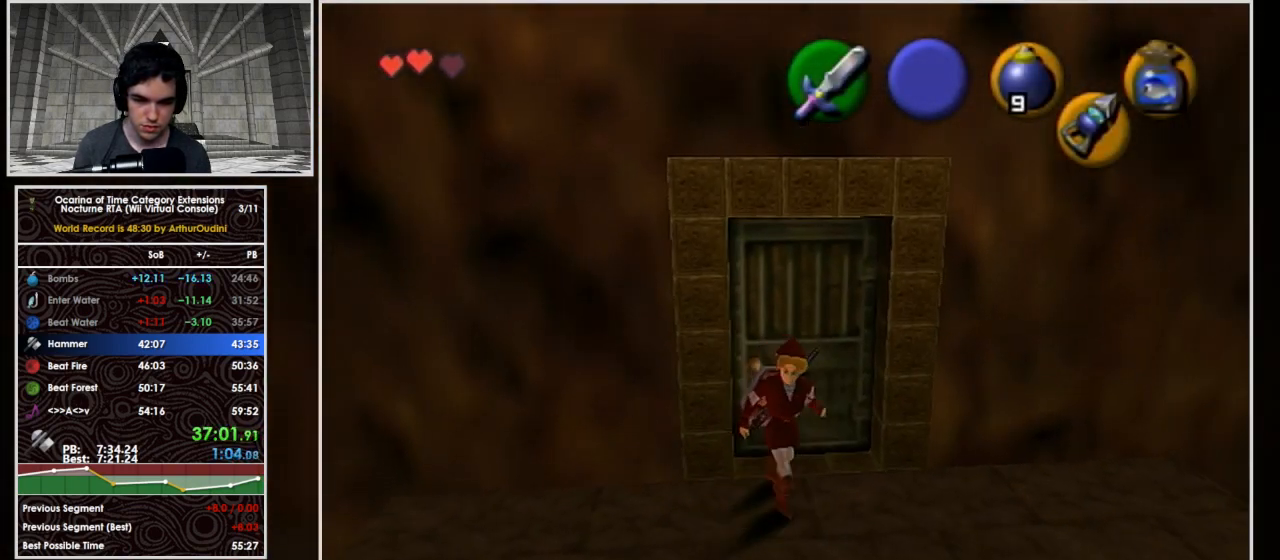
{"buttons": [], "left_stick": "down-right", "right_stick": "center", "events": []}
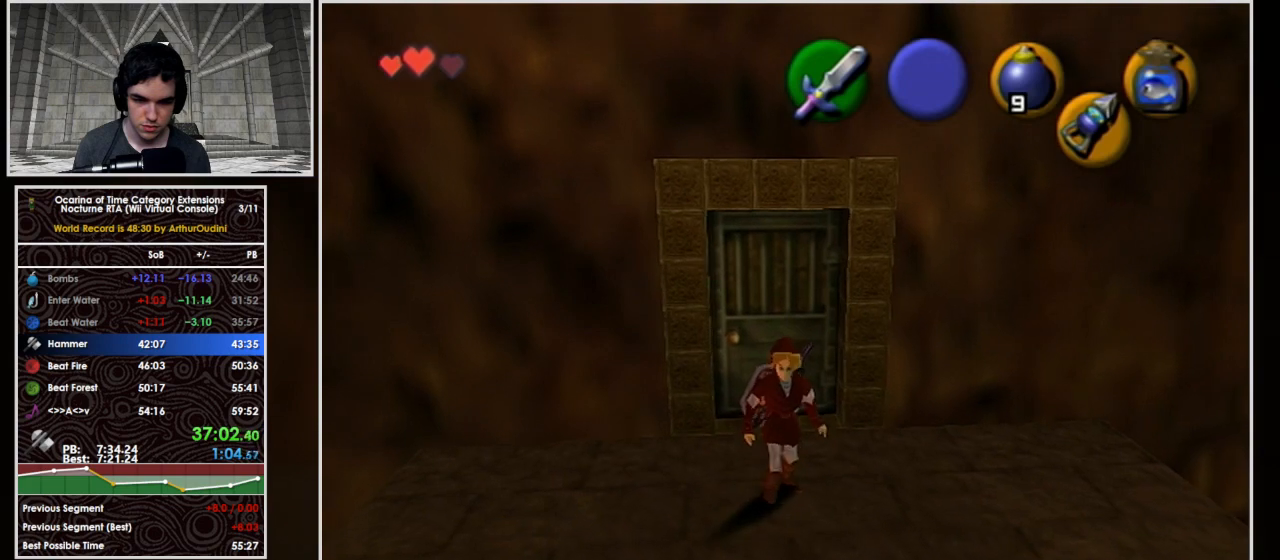
{"buttons": [], "left_stick": "down-right", "right_stick": "center", "events": []}
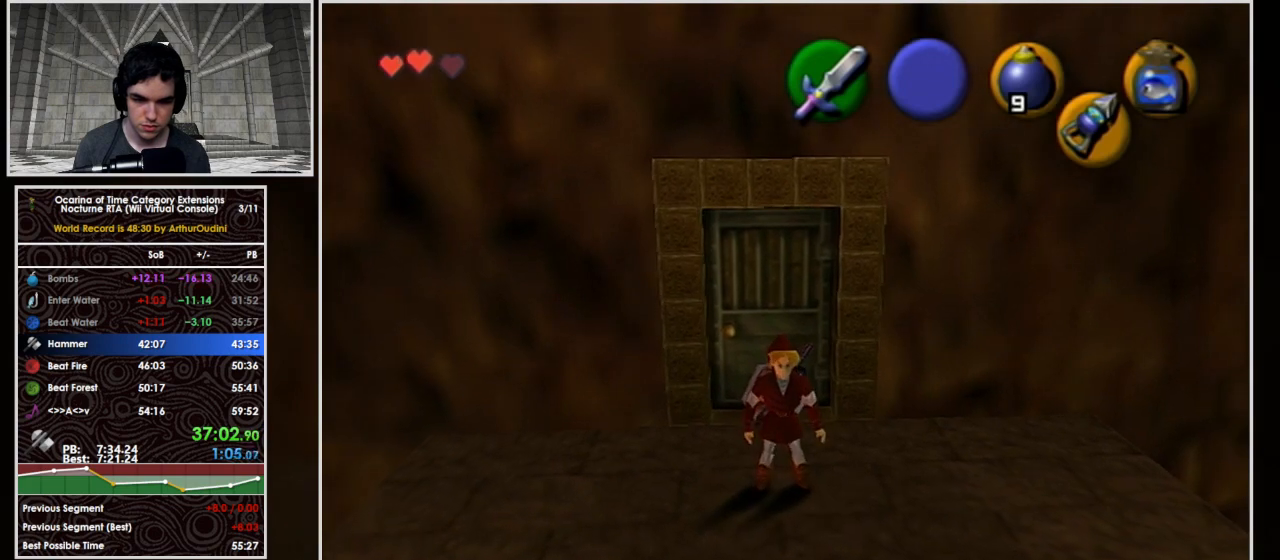
{"buttons": ["B", "R1"], "left_stick": "right", "right_stick": "center", "events": [[333, "B", "down"], [367, "left_stick", "right"], [400, "R1", "down"]]}
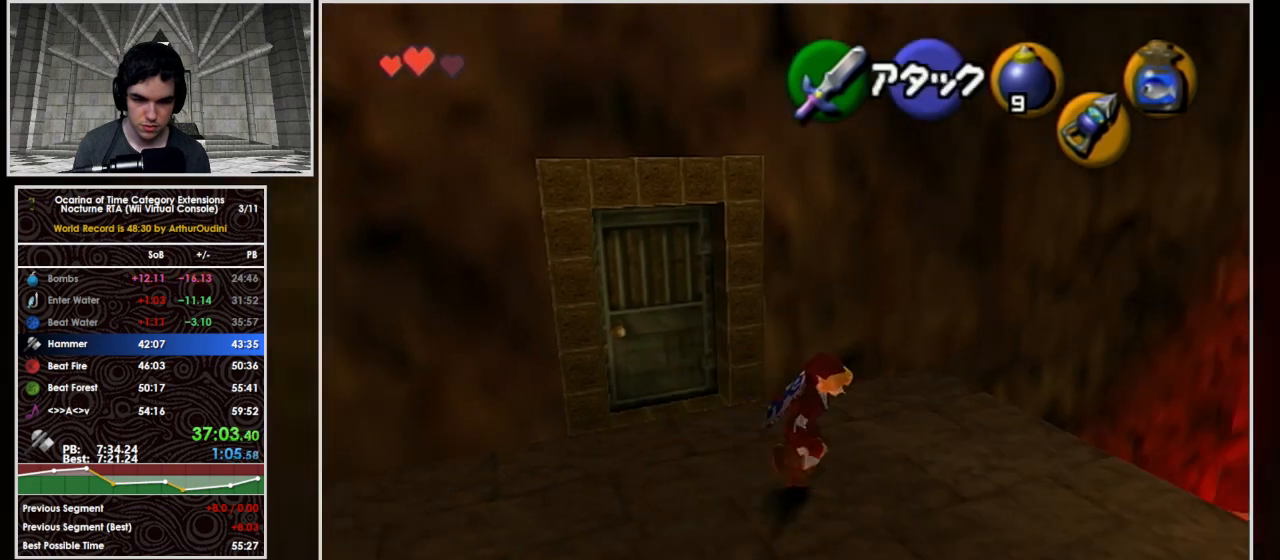
{"buttons": [], "left_stick": "up-right", "right_stick": "center", "events": [[33, "B", "up"], [33, "left_stick", "up-right"], [167, "R1", "up"]]}
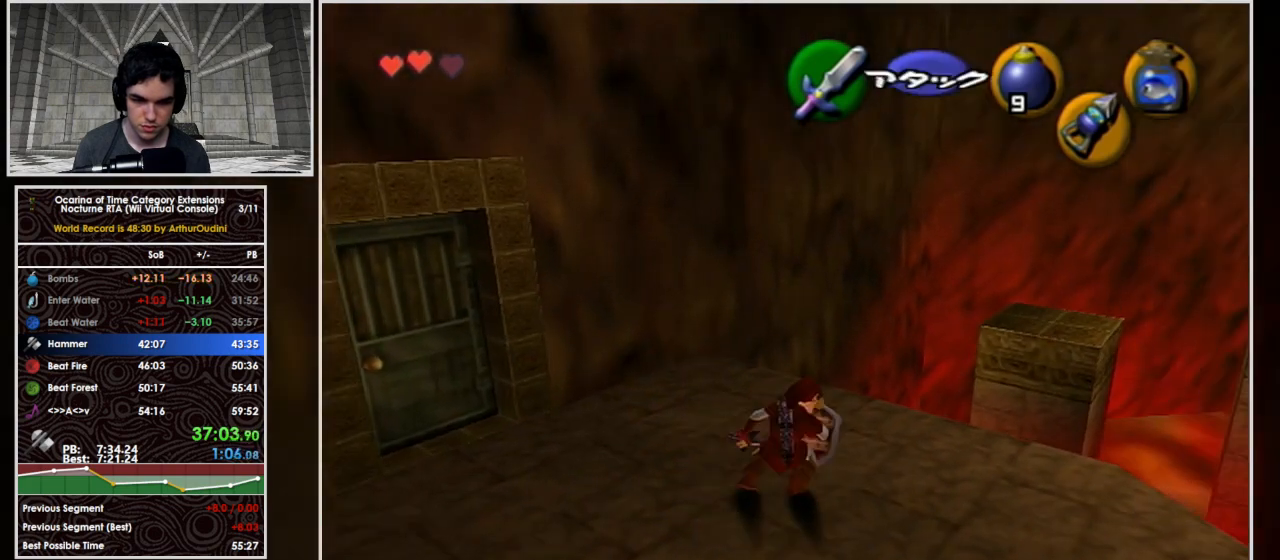
{"buttons": ["A"], "left_stick": "up-right", "right_stick": "center", "events": [[167, "A", "down"]]}
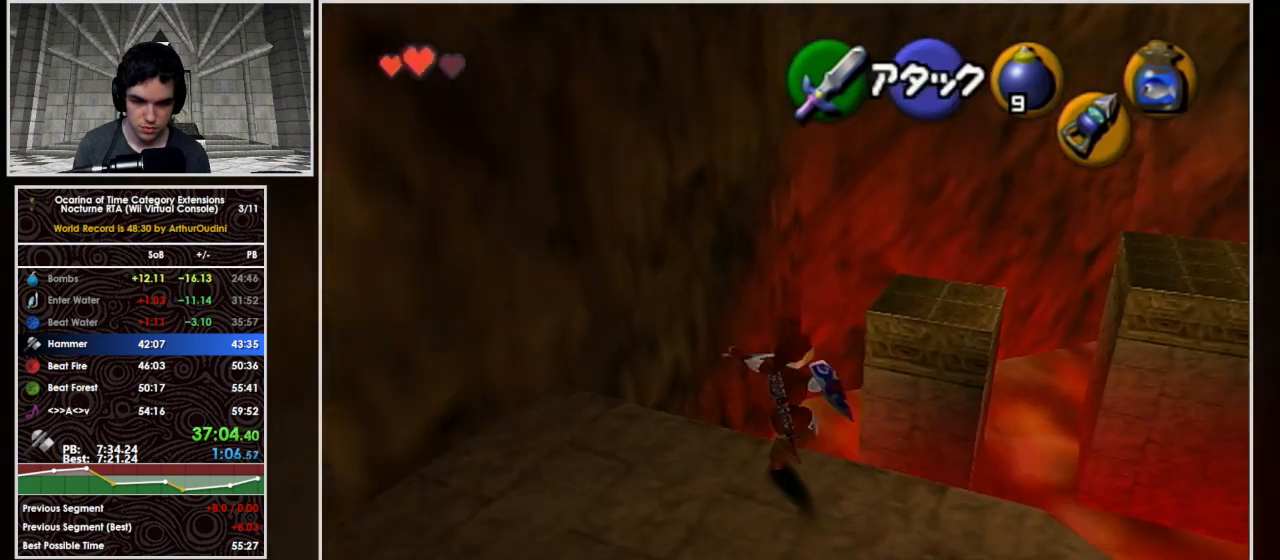
{"buttons": [], "left_stick": "up-right", "right_stick": "center", "events": [[200, "A", "up"]]}